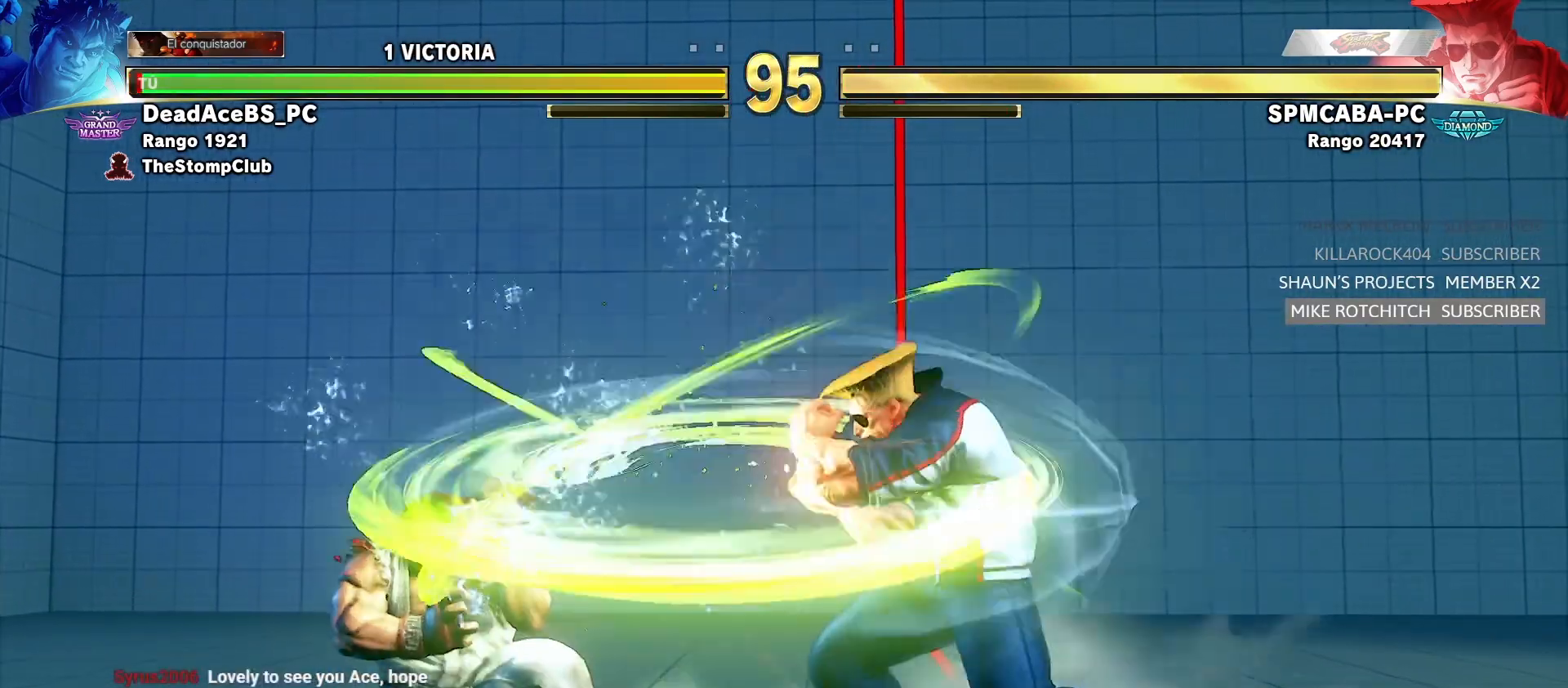
Gameplay with a controller (arcade stick); each line is a JSON object with the inputs held at the frame after it (dt_ms = milliseconds from this image to that frame). "events" lists button and stick changes between this image and that frame as [ms after this image, input, new state], when the widget could be followed in between. Not read: L3 R3.
{"dt_ms": 500, "buttons": [], "left_stick": "down-left", "events": [[117, "left_stick", "center"], [250, "left_stick", "left"], [317, "left_stick", "down-left"]]}
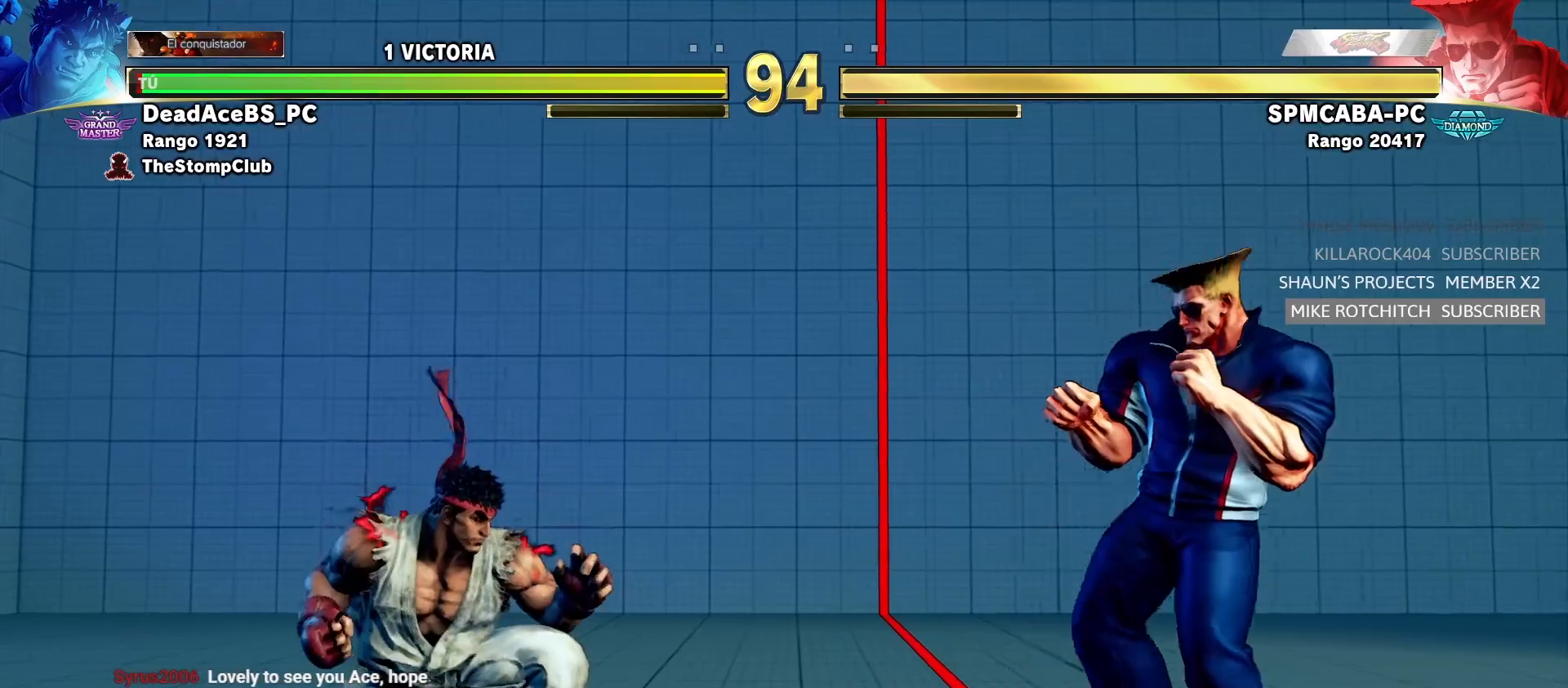
{"dt_ms": 500, "buttons": [], "left_stick": "down-left", "events": [[17, "left_stick", "left"], [317, "left_stick", "down-left"]]}
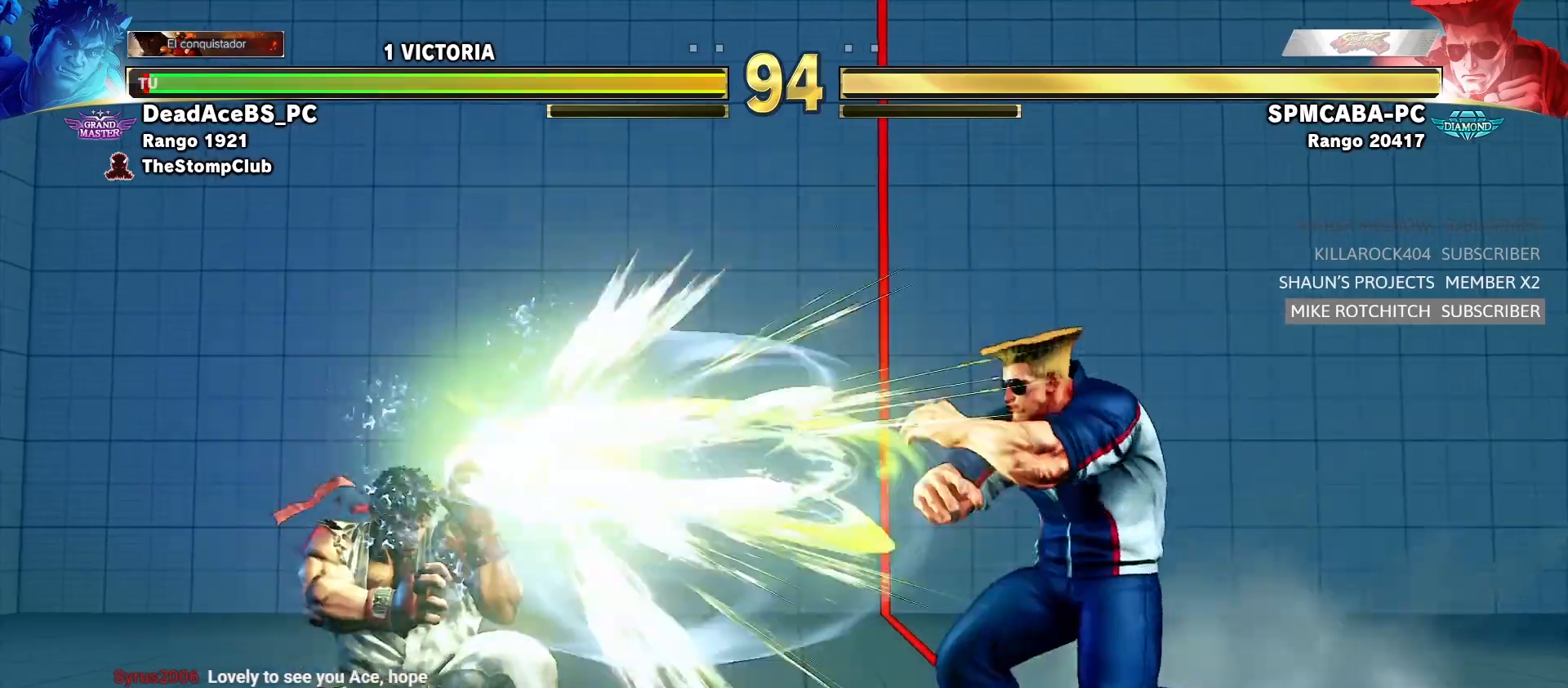
{"dt_ms": 1000, "buttons": [], "left_stick": "down-left"}
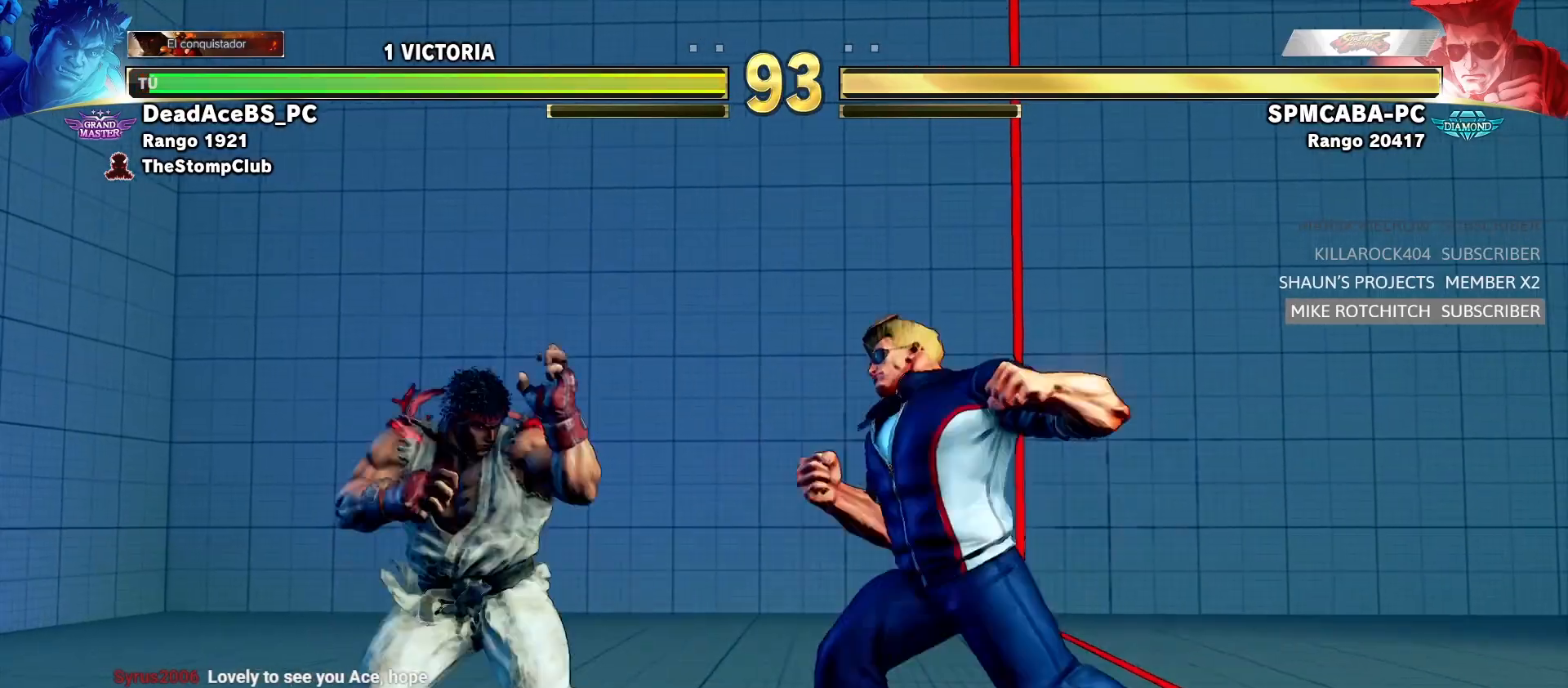
{"dt_ms": 500, "buttons": [], "left_stick": "right", "events": [[167, "left_stick", "left"], [483, "left_stick", "right"]]}
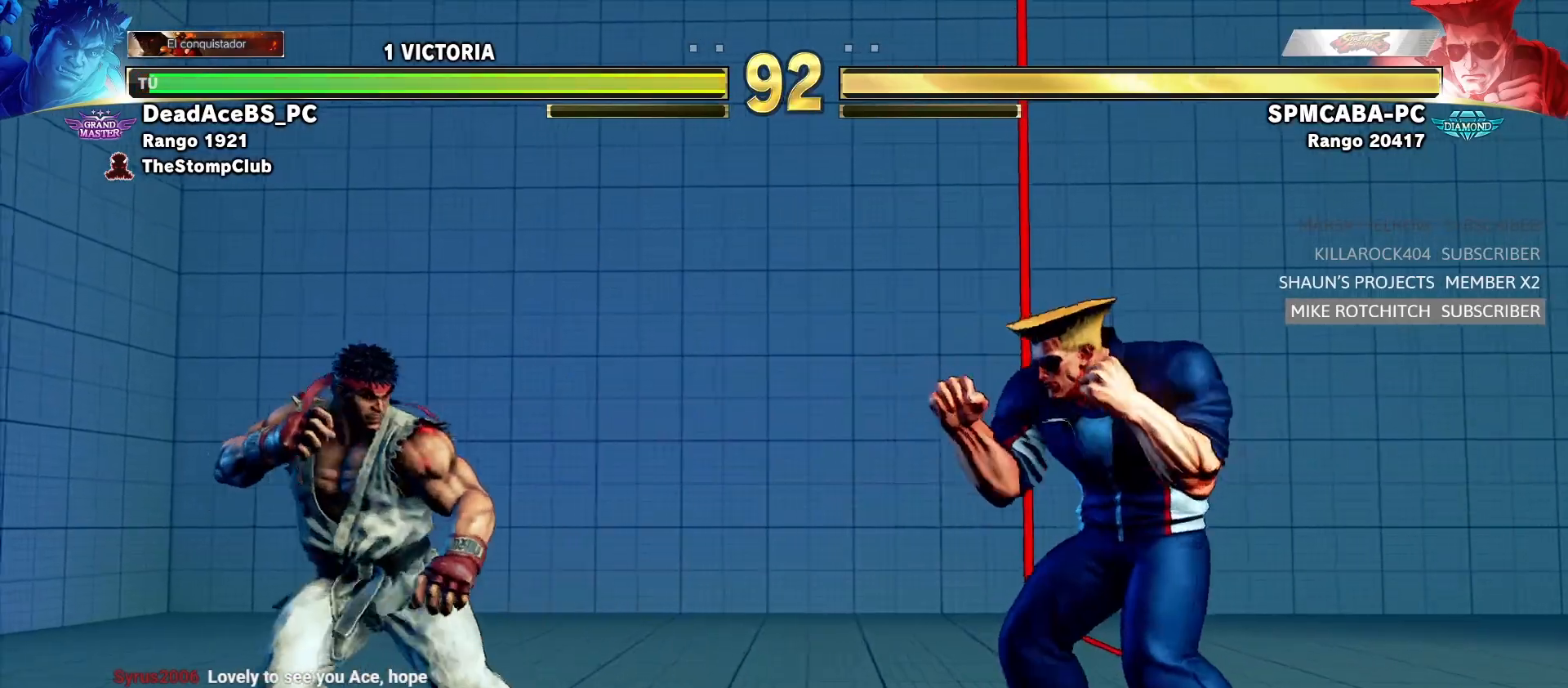
{"dt_ms": 500, "buttons": [], "left_stick": "center", "events": [[50, "left_stick", "down"], [150, "R1", "down"], [167, "left_stick", "center"], [300, "R1", "up"]]}
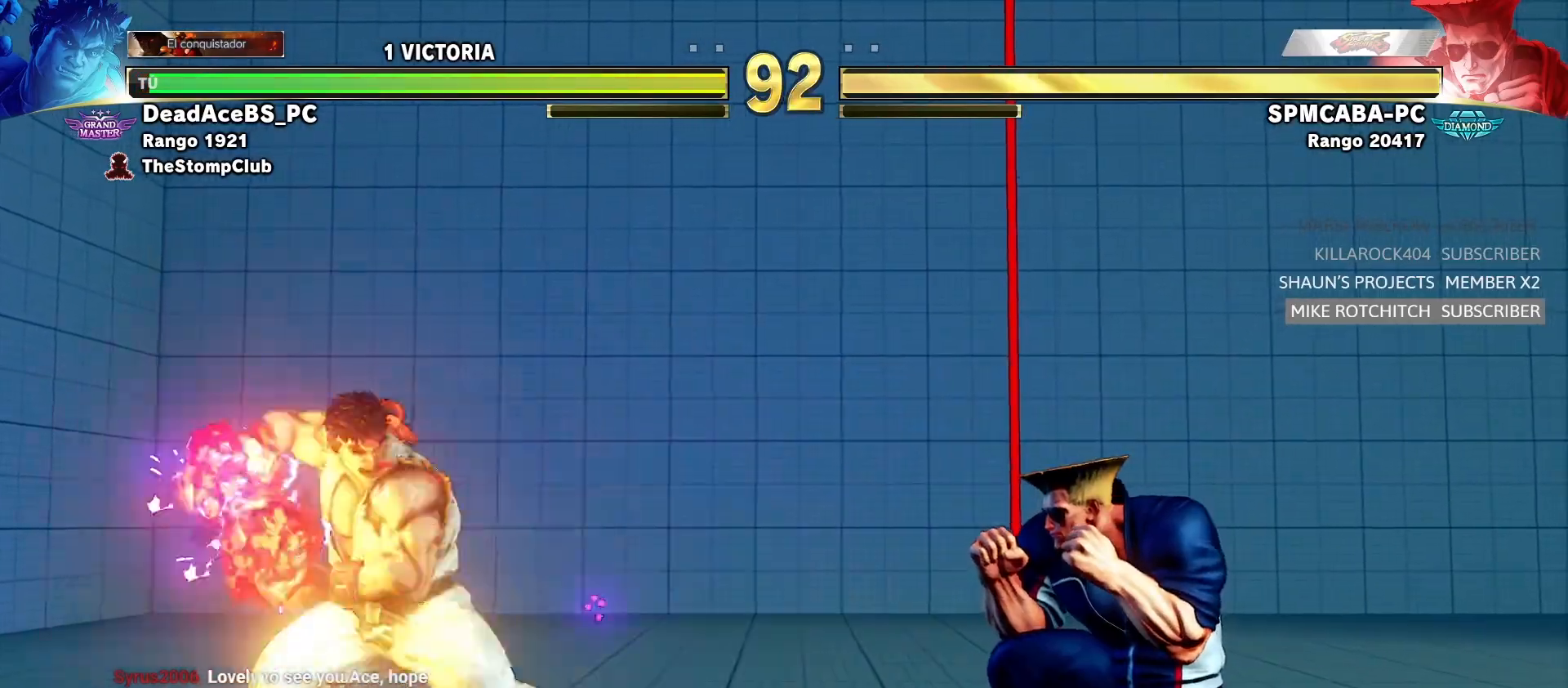
{"dt_ms": 500, "buttons": [], "left_stick": "center", "events": []}
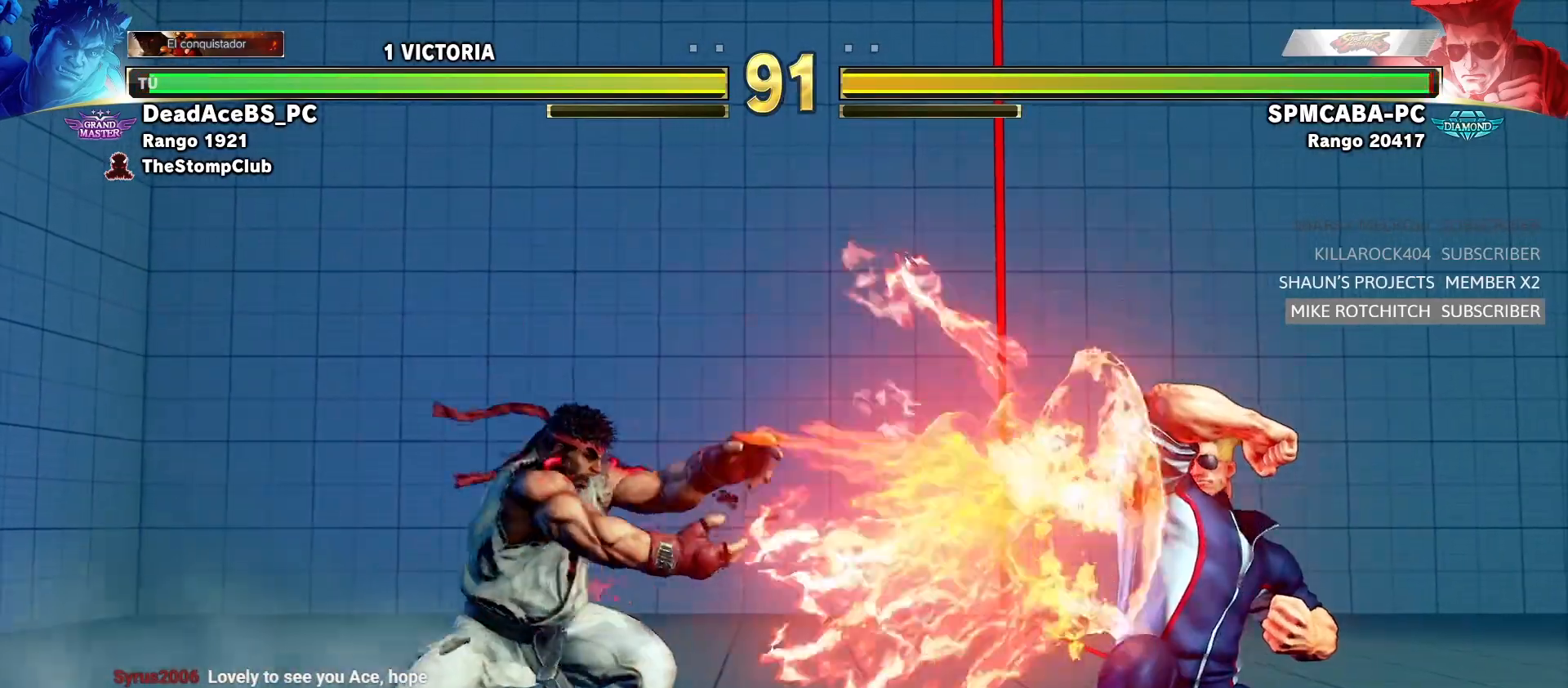
{"dt_ms": 500, "buttons": ["R1"], "left_stick": "right", "events": [[233, "left_stick", "right"], [383, "left_stick", "down"], [450, "left_stick", "right"], [483, "R1", "down"]]}
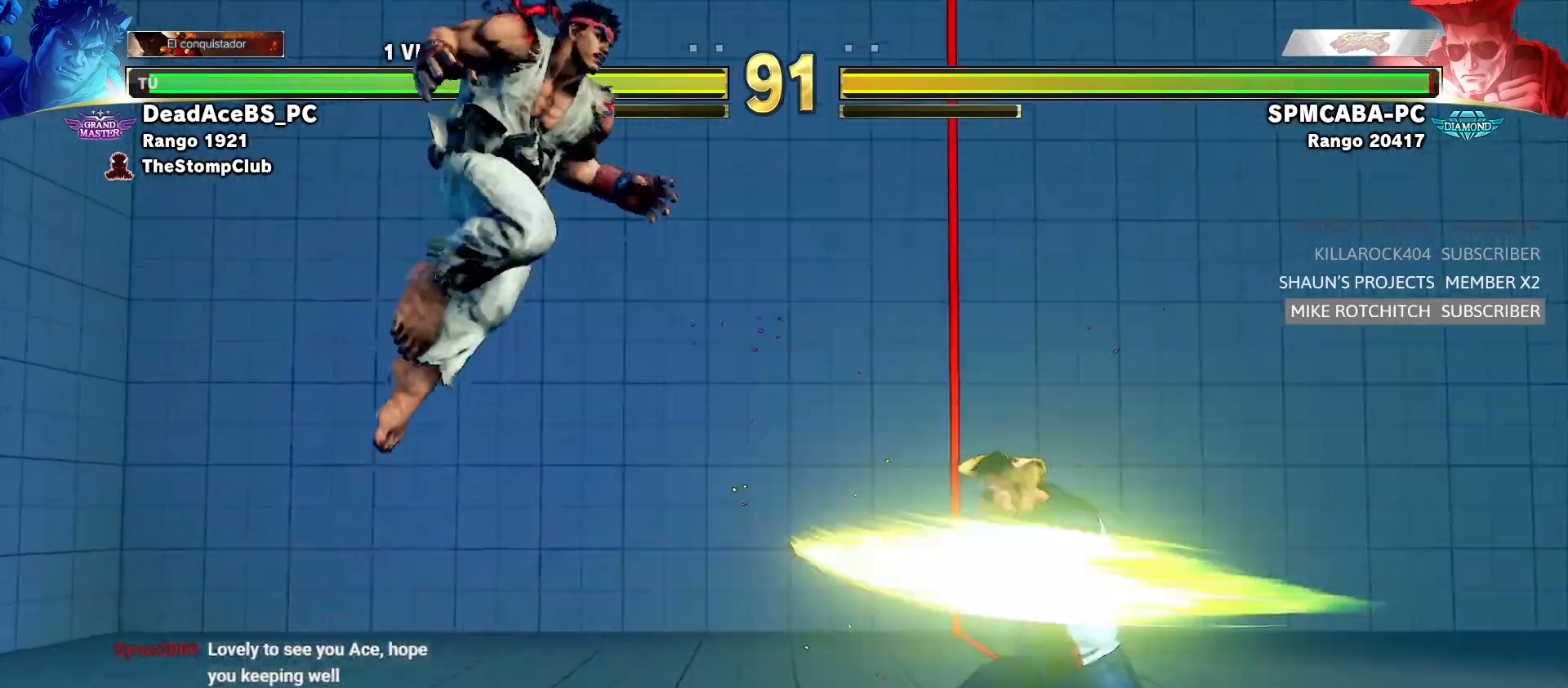
{"dt_ms": 500, "buttons": [], "left_stick": "left", "events": [[50, "left_stick", "left"], [117, "R1", "up"]]}
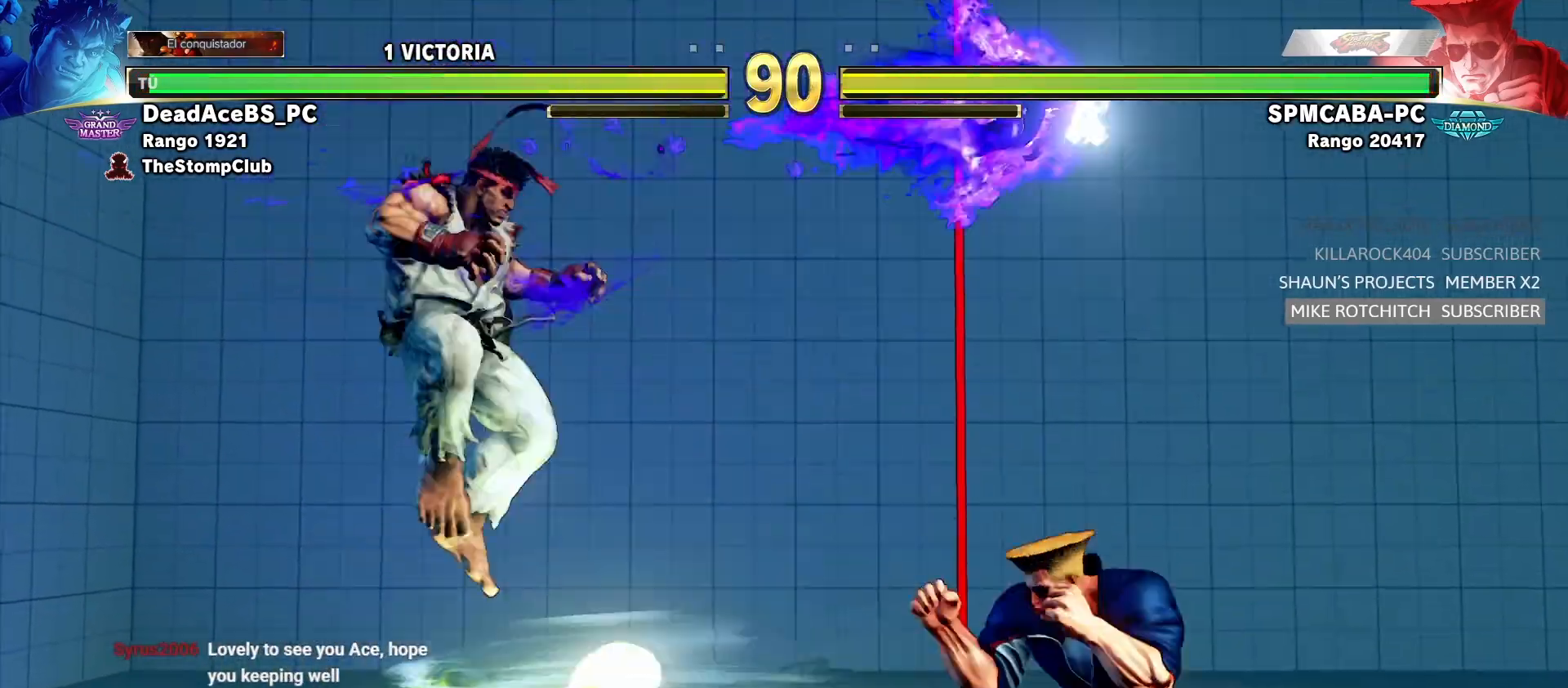
{"dt_ms": 500, "buttons": ["CIRCLE"], "left_stick": "center", "events": [[67, "left_stick", "center"], [233, "left_stick", "right"], [333, "CIRCLE", "down"], [333, "left_stick", "down"], [367, "CIRCLE", "up"], [417, "left_stick", "left"], [450, "CIRCLE", "down"], [467, "left_stick", "center"]]}
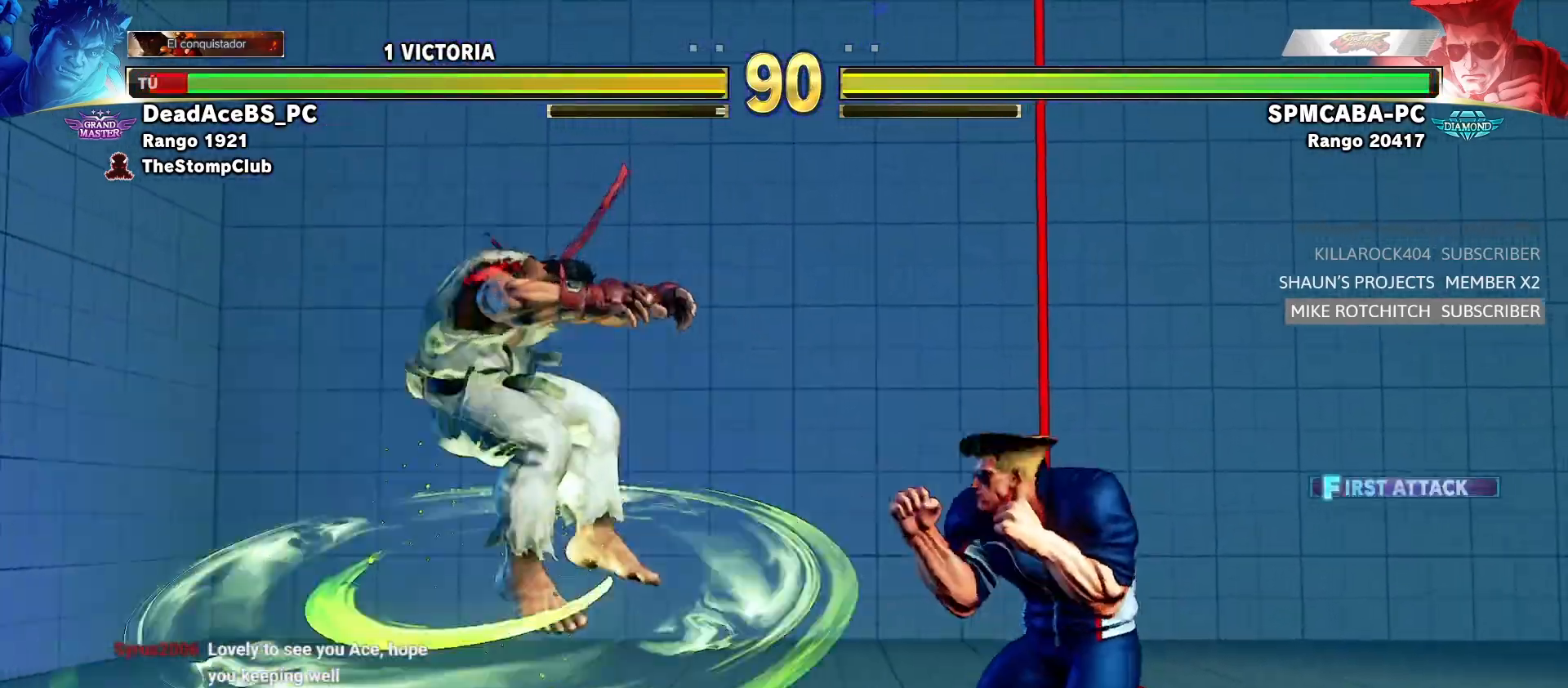
{"dt_ms": 500, "buttons": [], "left_stick": "center"}
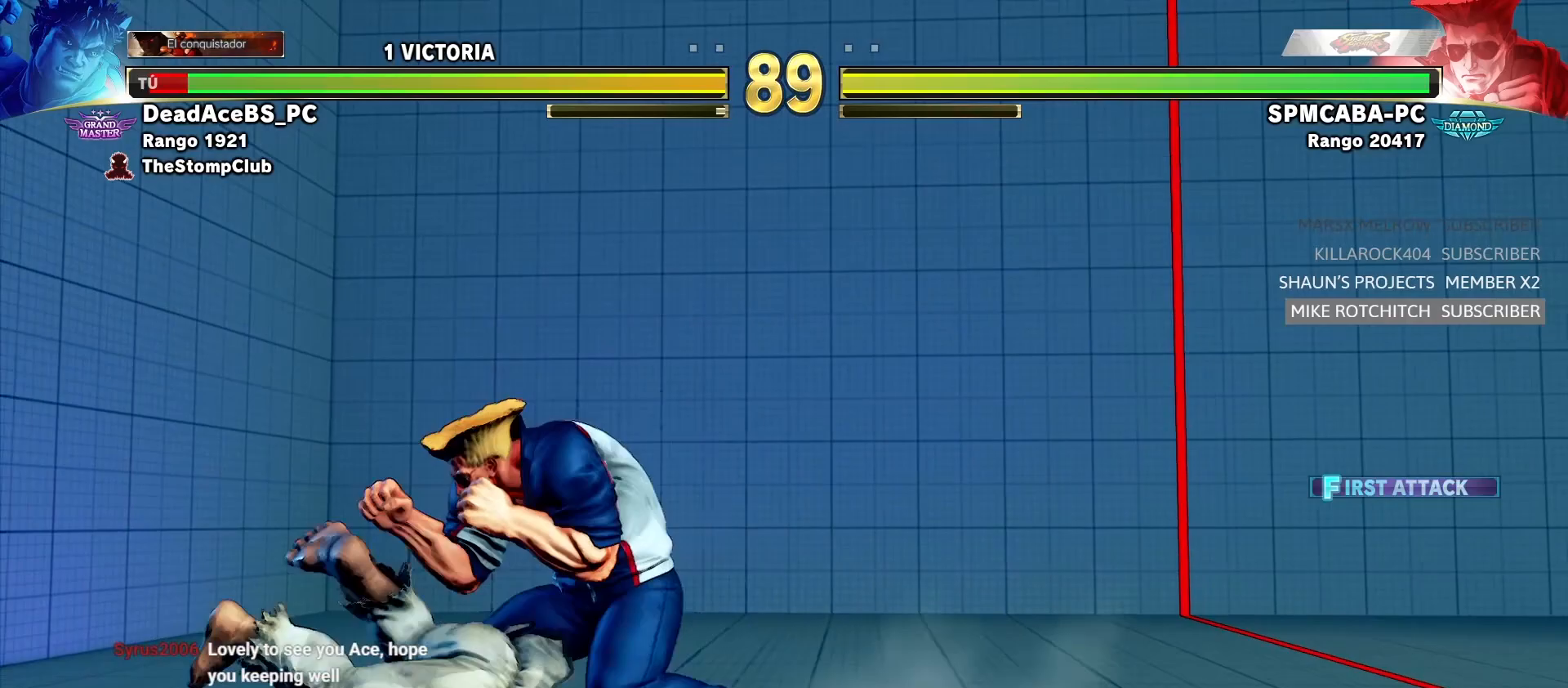
{"dt_ms": 500, "buttons": [], "left_stick": "down-left", "events": [[200, "left_stick", "down-left"]]}
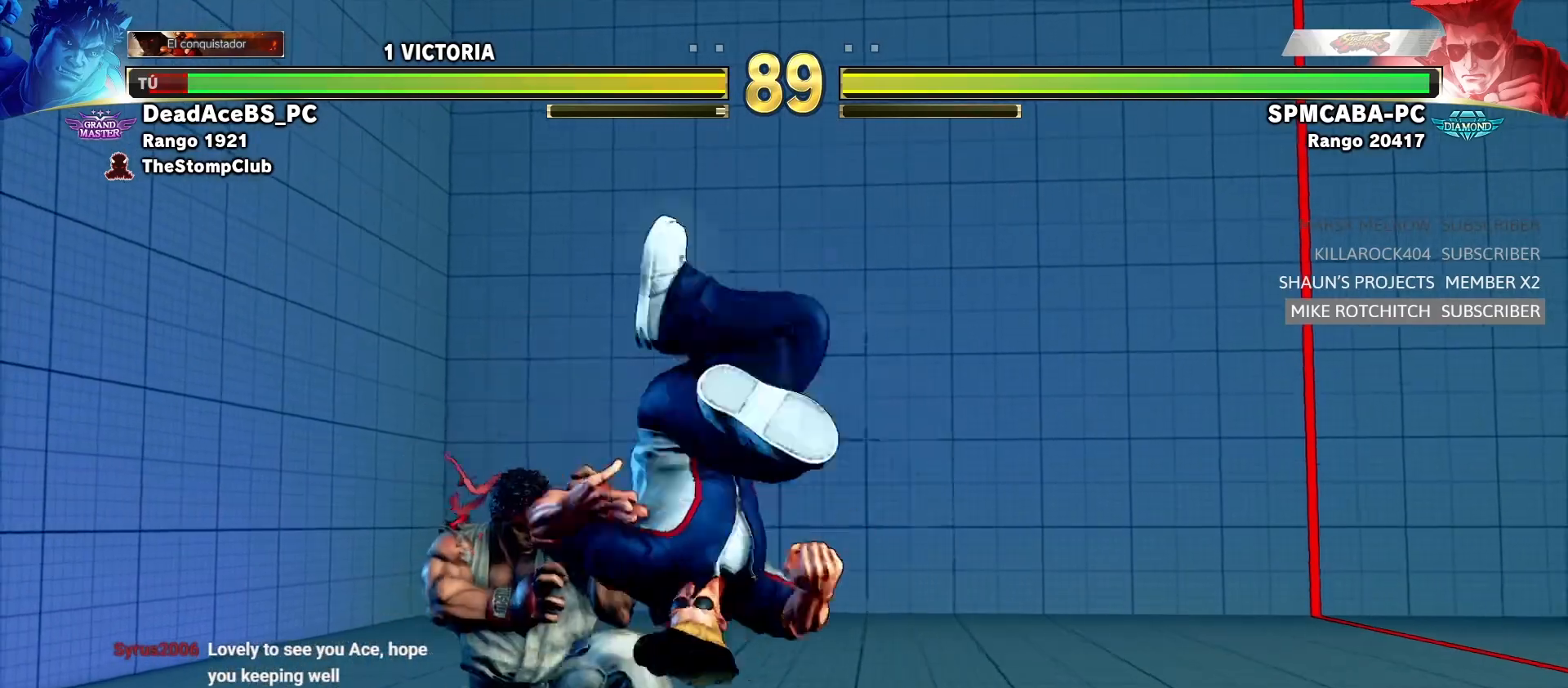
{"dt_ms": 500, "buttons": [], "left_stick": "left", "events": [[33, "SQUARE", "down"], [183, "SQUARE", "up"], [500, "left_stick", "left"]]}
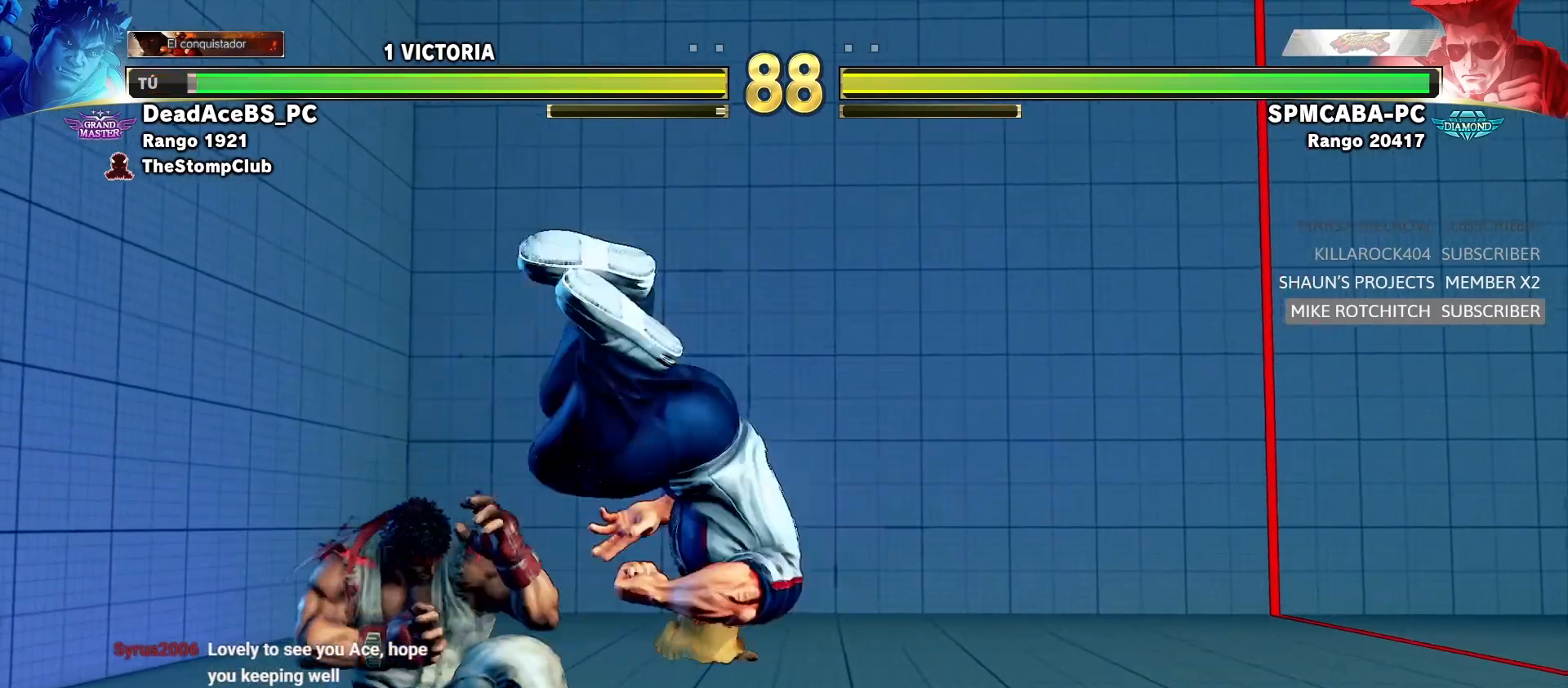
{"dt_ms": 1000, "buttons": [], "left_stick": "left"}
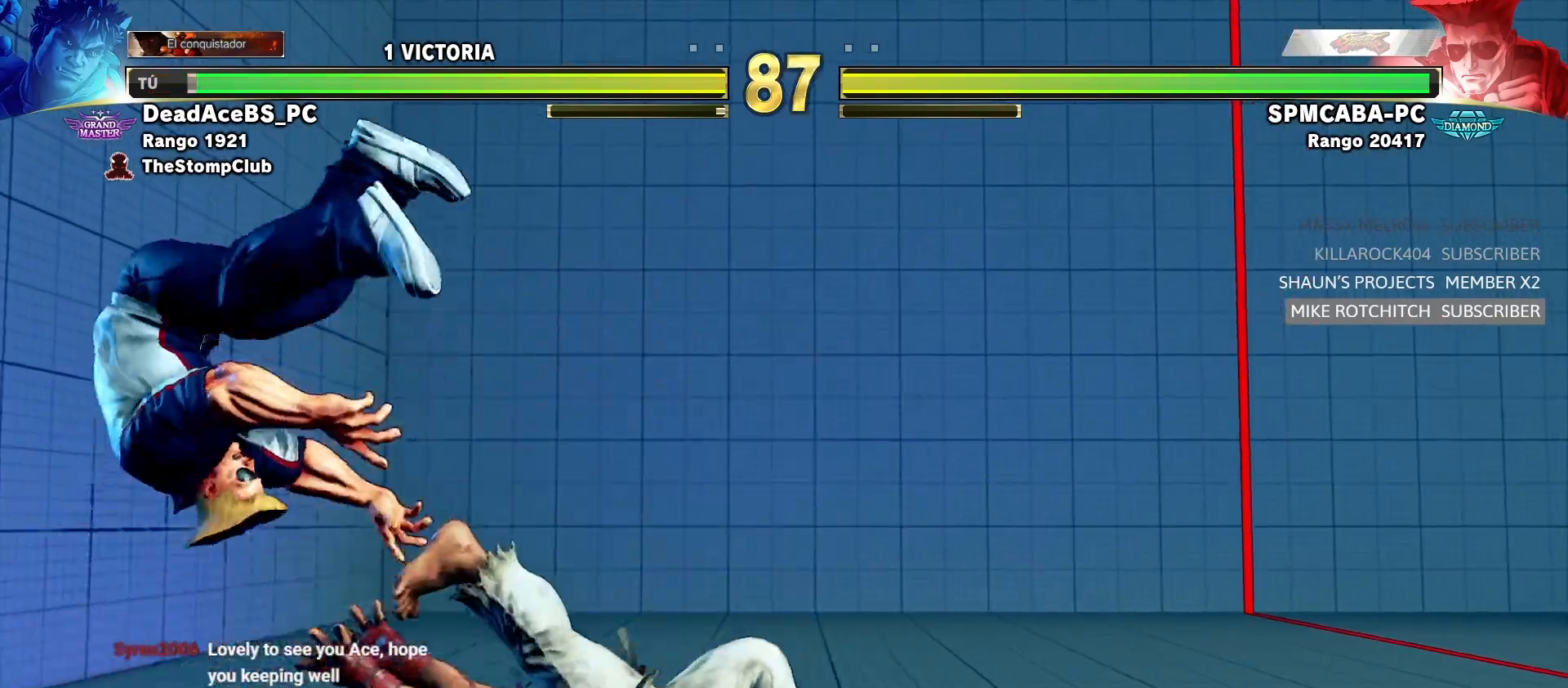
{"dt_ms": 500, "buttons": [], "left_stick": "left"}
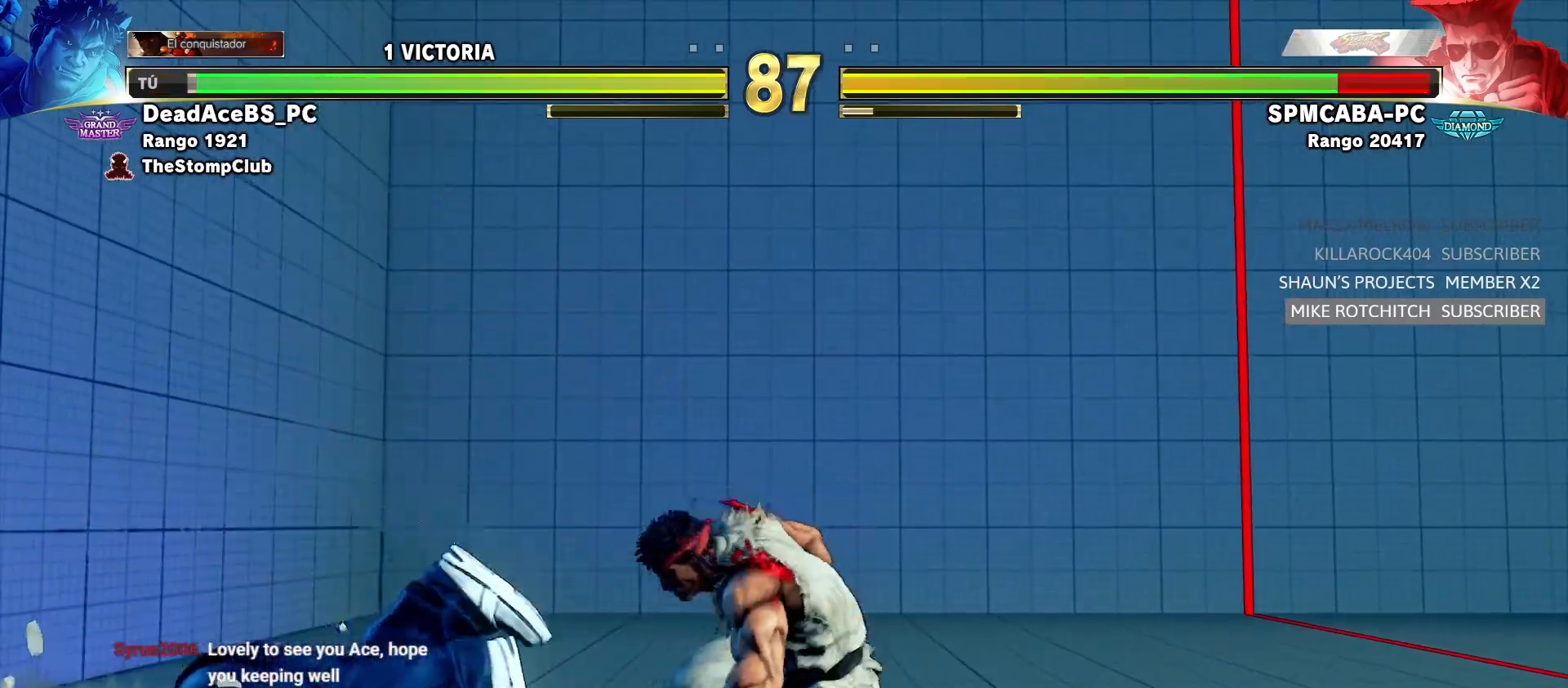
{"dt_ms": 500, "buttons": ["R1"], "left_stick": "left", "events": [[217, "R1", "down"]]}
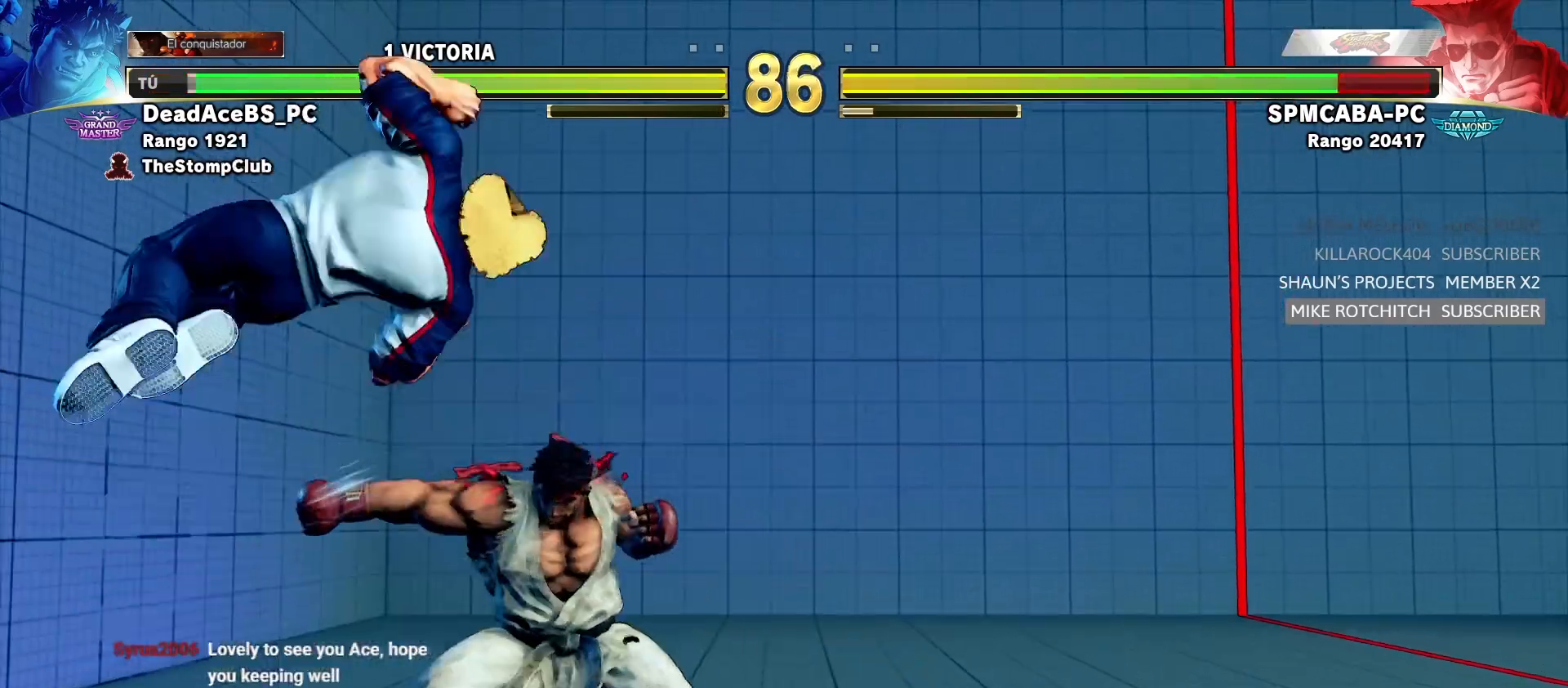
{"dt_ms": 500, "buttons": ["TRIANGLE"], "left_stick": "up-right"}
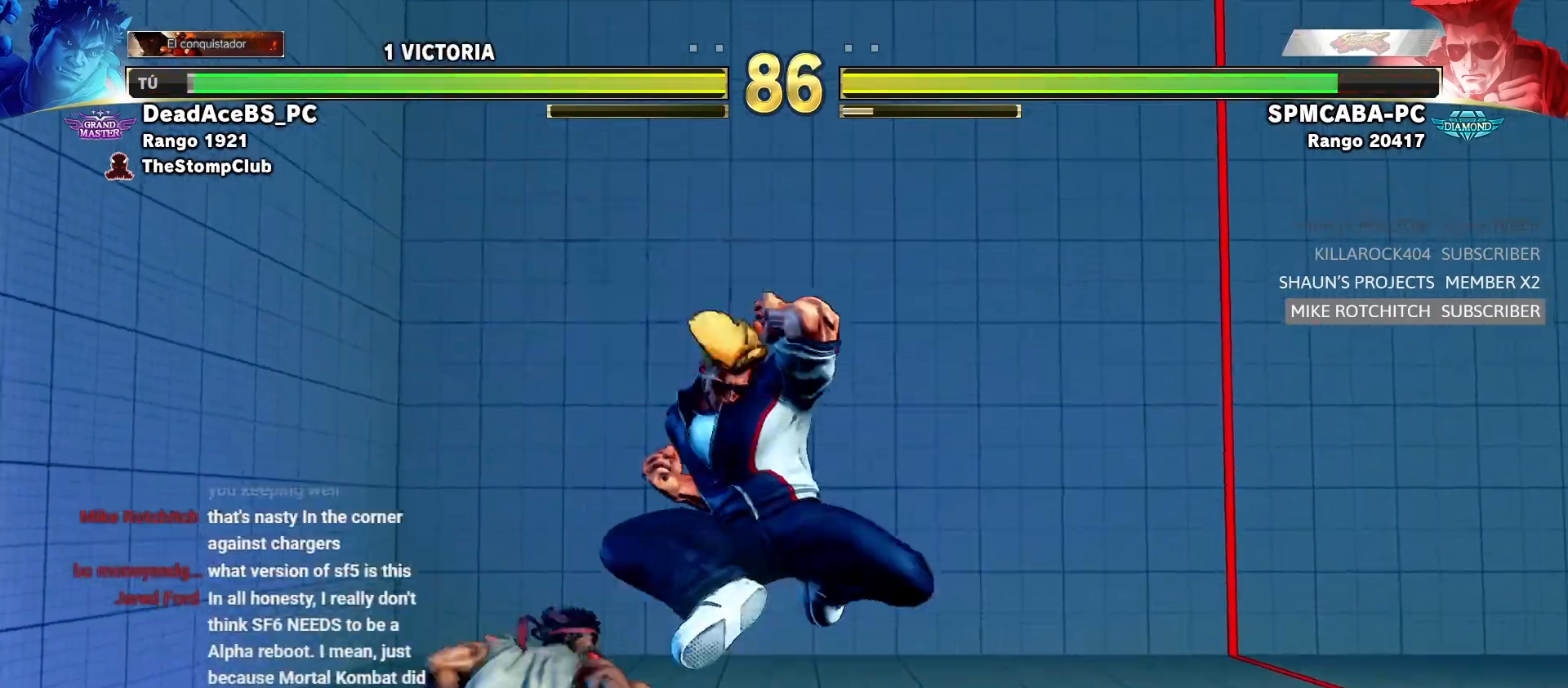
{"dt_ms": 500, "buttons": [], "left_stick": "center", "events": [[17, "TRIANGLE", "up"], [17, "left_stick", "right"], [217, "left_stick", "center"], [267, "left_stick", "down"], [383, "left_stick", "center"]]}
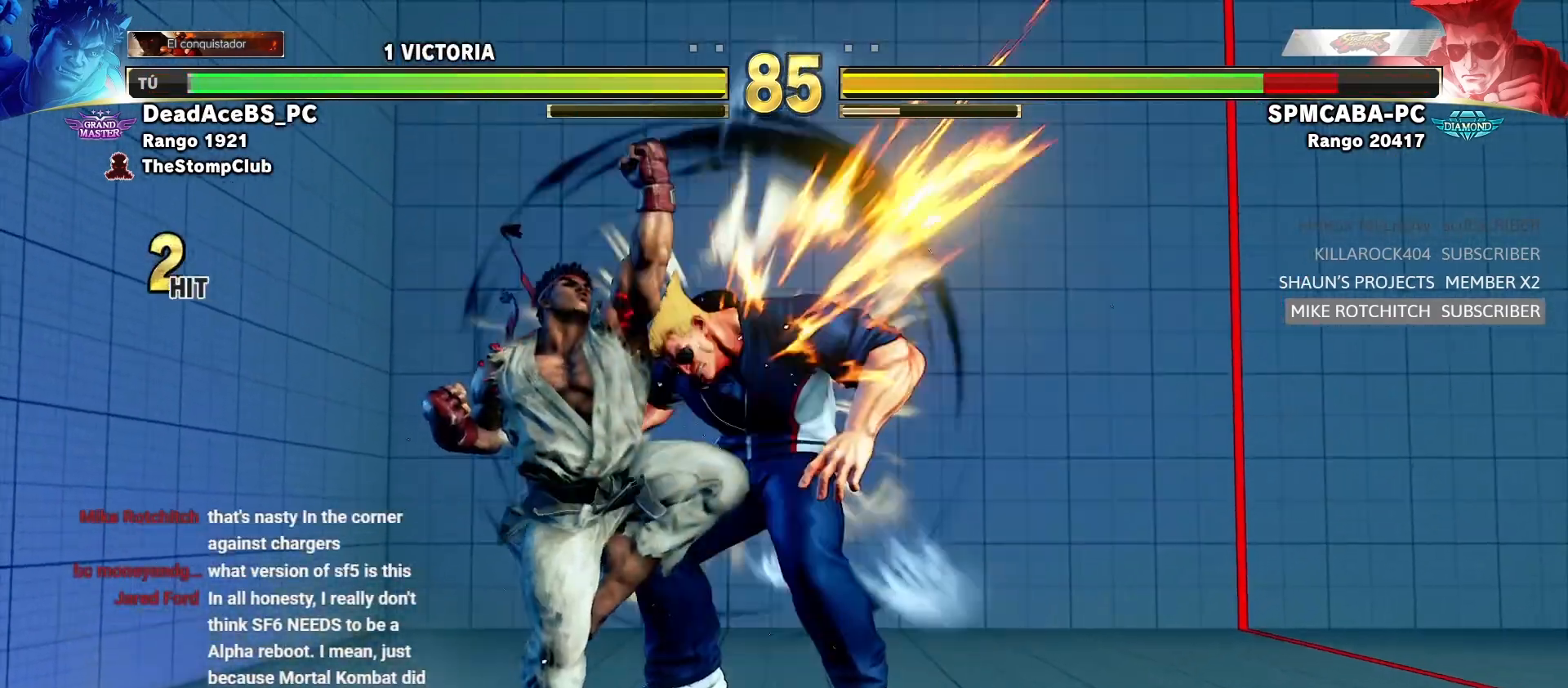
{"dt_ms": 500, "buttons": [], "left_stick": "center", "events": []}
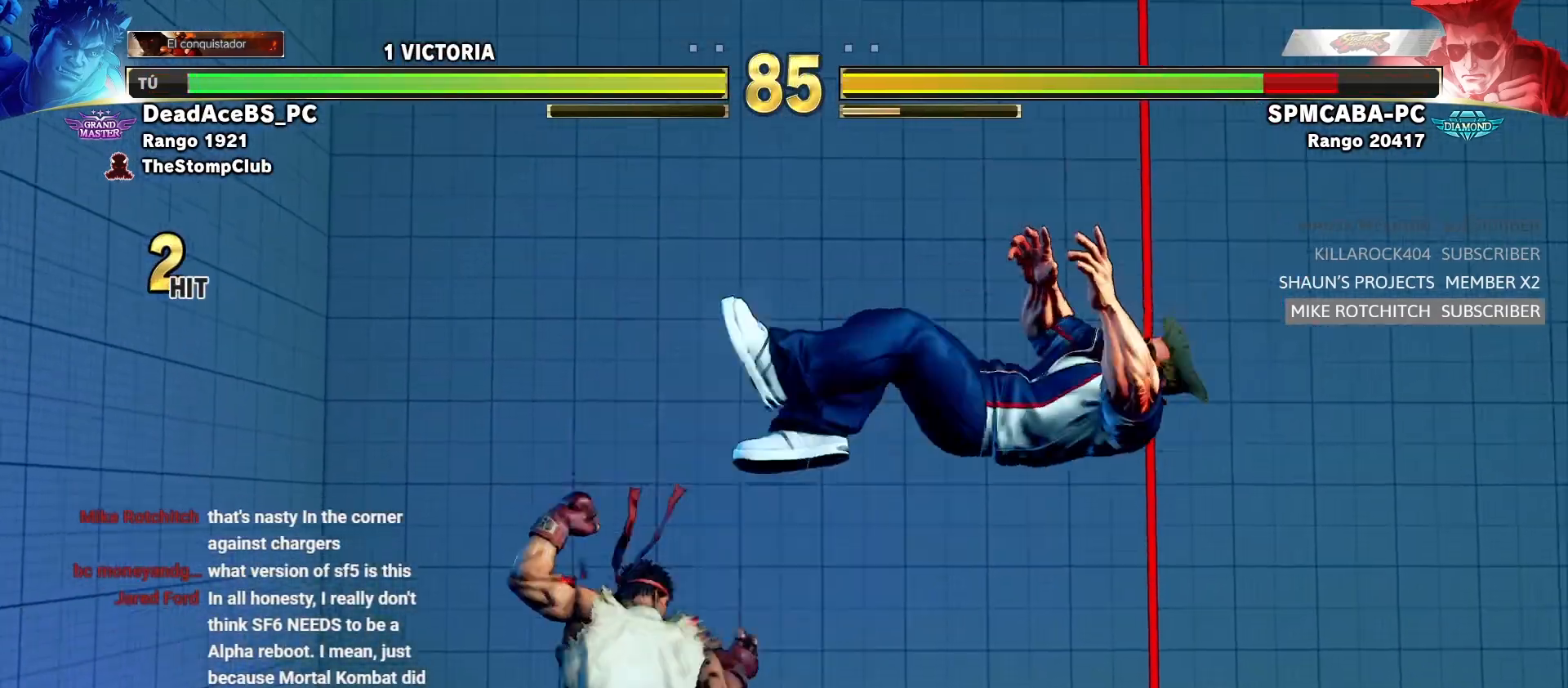
{"dt_ms": 500, "buttons": [], "left_stick": "right", "events": [[200, "left_stick", "right"], [267, "left_stick", "center"], [350, "left_stick", "right"]]}